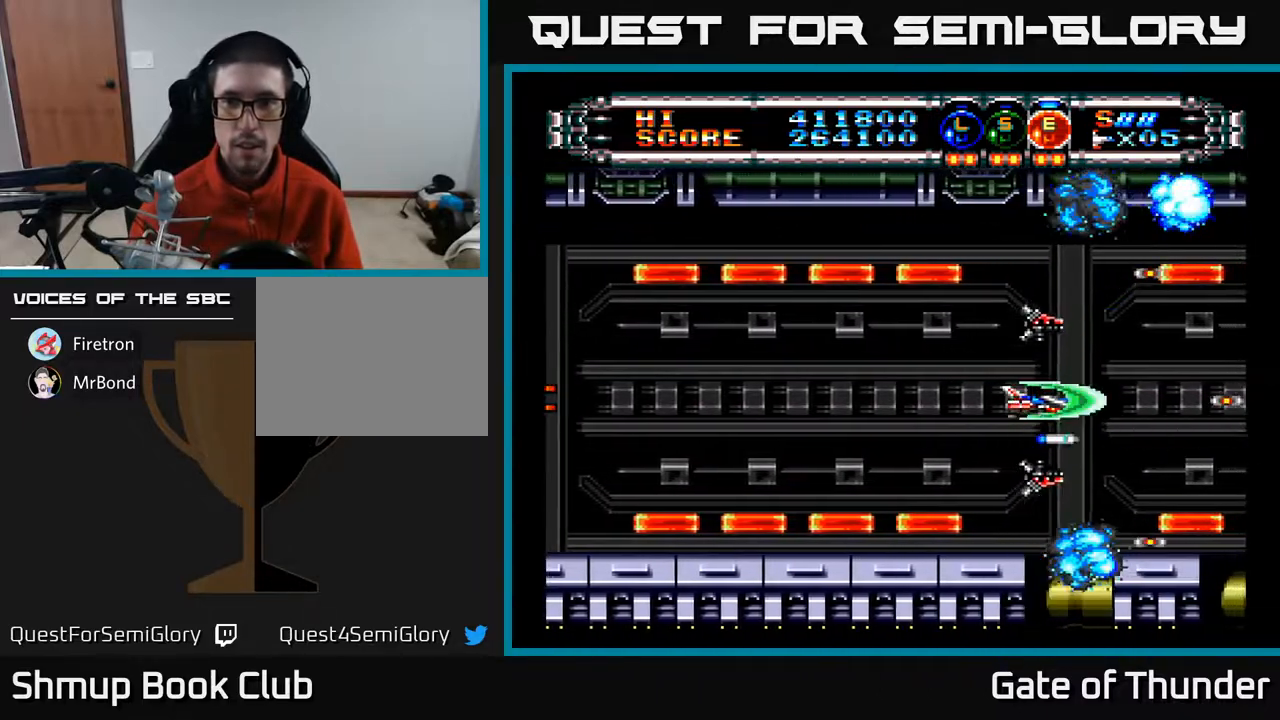
Gameplay with a controller (Xbox layout); each line is a JSON object with the inputs held at the frame after it. "events" lists button and stick changes between this image and that frame as [ms after this image, input, new state], when the widget could be followed in between. Not read: right_stick.
{"buttons": ["A", "DPAD_RIGHT"], "left_stick": "center", "events": [[50, "DPAD_LEFT", "down"], [217, "DPAD_LEFT", "up"], [483, "DPAD_RIGHT", "down"]]}
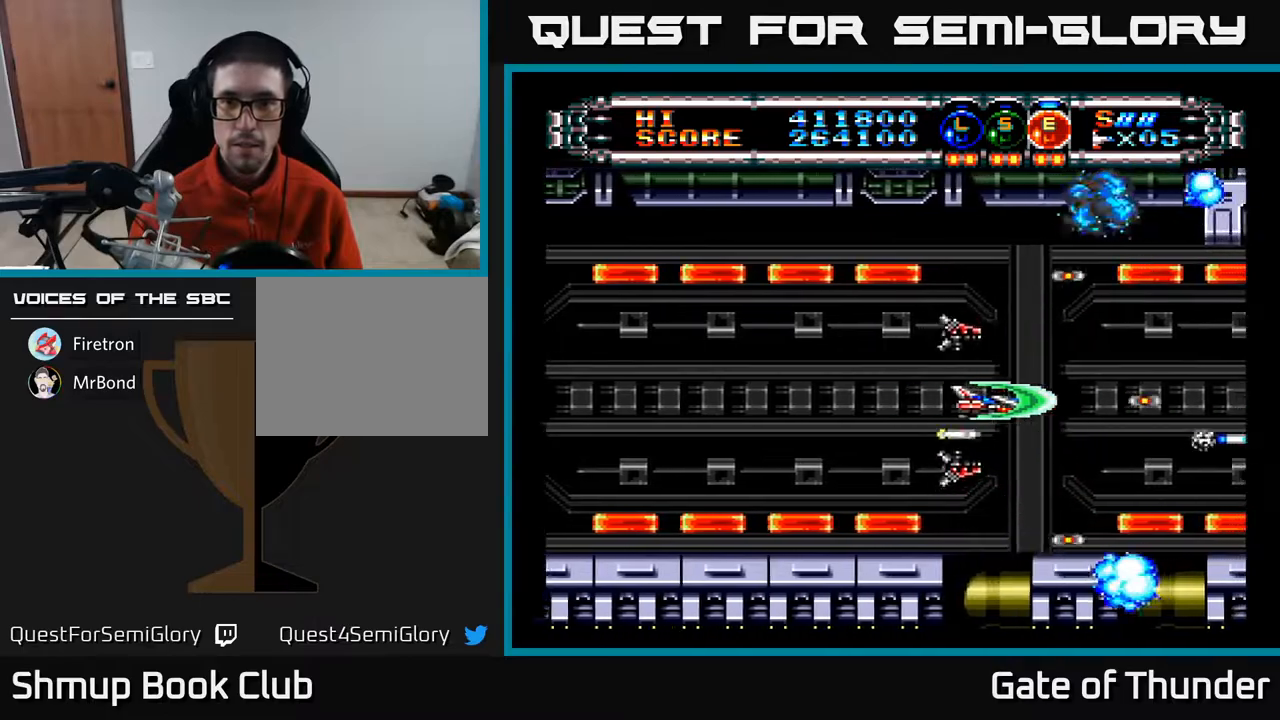
{"buttons": ["A"], "left_stick": "center", "events": [[100, "DPAD_RIGHT", "up"]]}
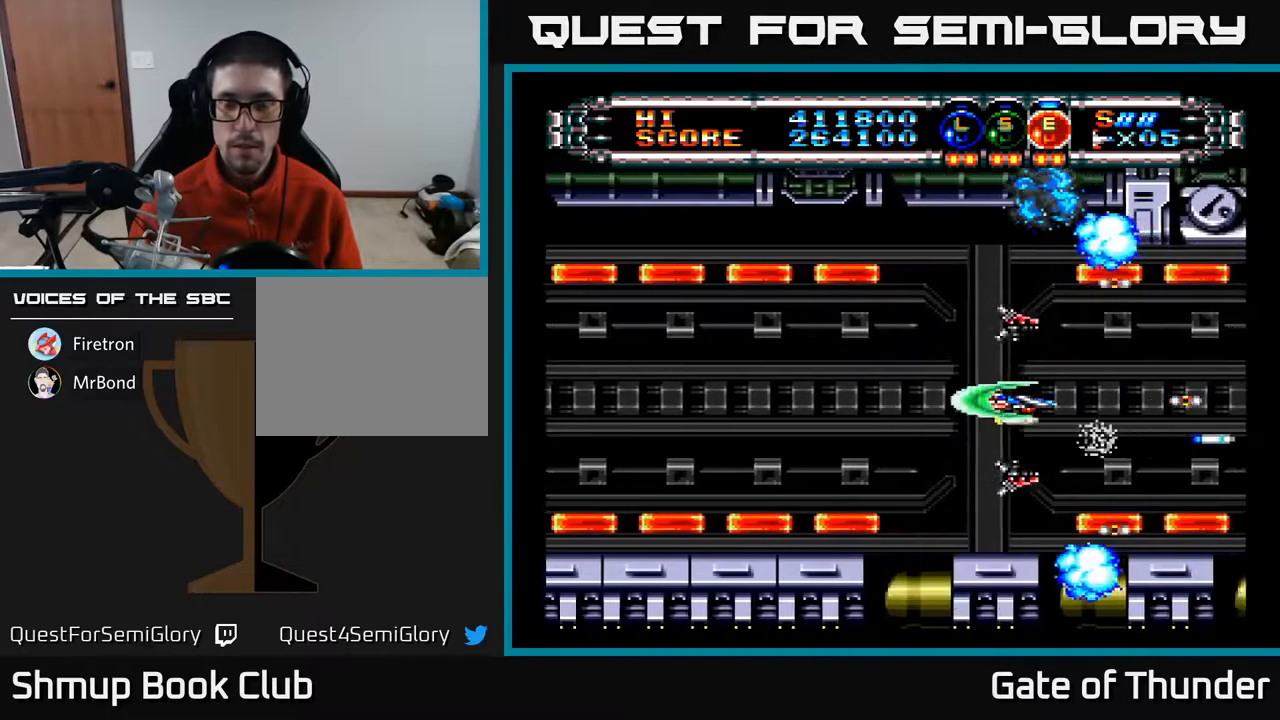
{"buttons": ["A", "DPAD_LEFT"], "left_stick": "center", "events": [[483, "DPAD_LEFT", "down"]]}
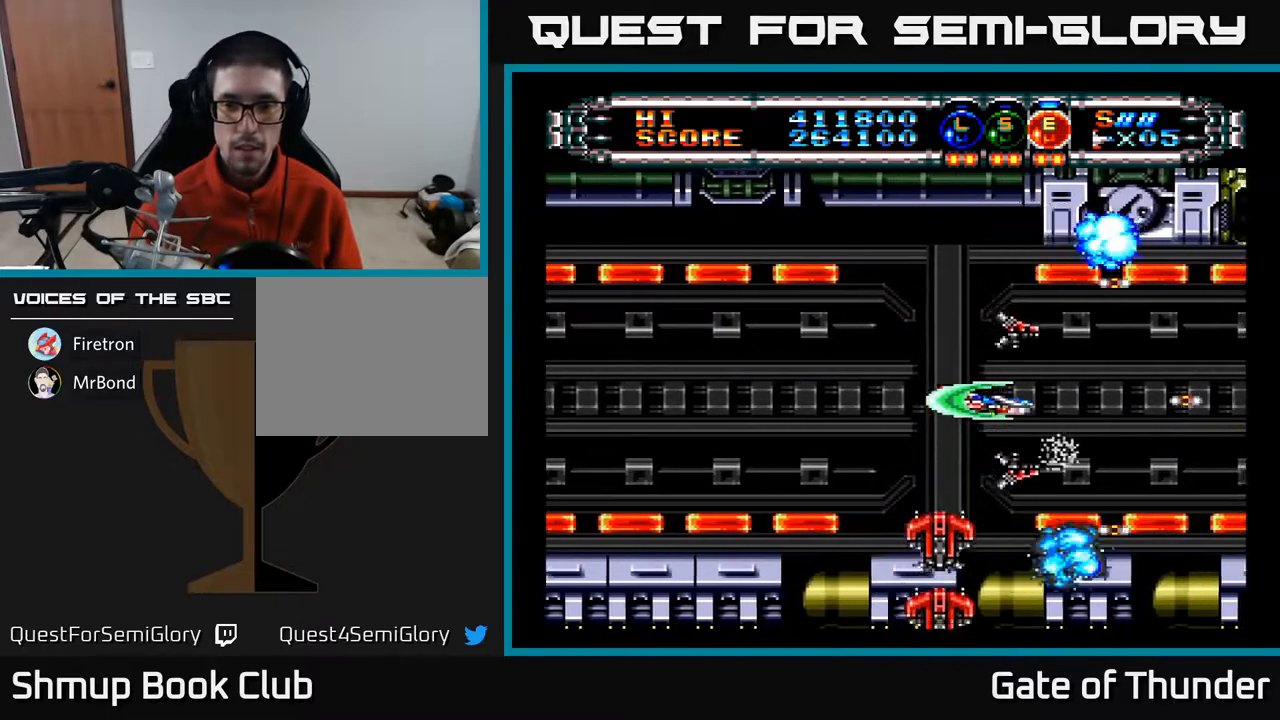
{"buttons": ["A", "DPAD_DOWN"], "left_stick": "center", "events": [[233, "DPAD_UP", "down"], [350, "DPAD_UP", "up"], [450, "DPAD_DOWN", "down"], [467, "DPAD_LEFT", "up"]]}
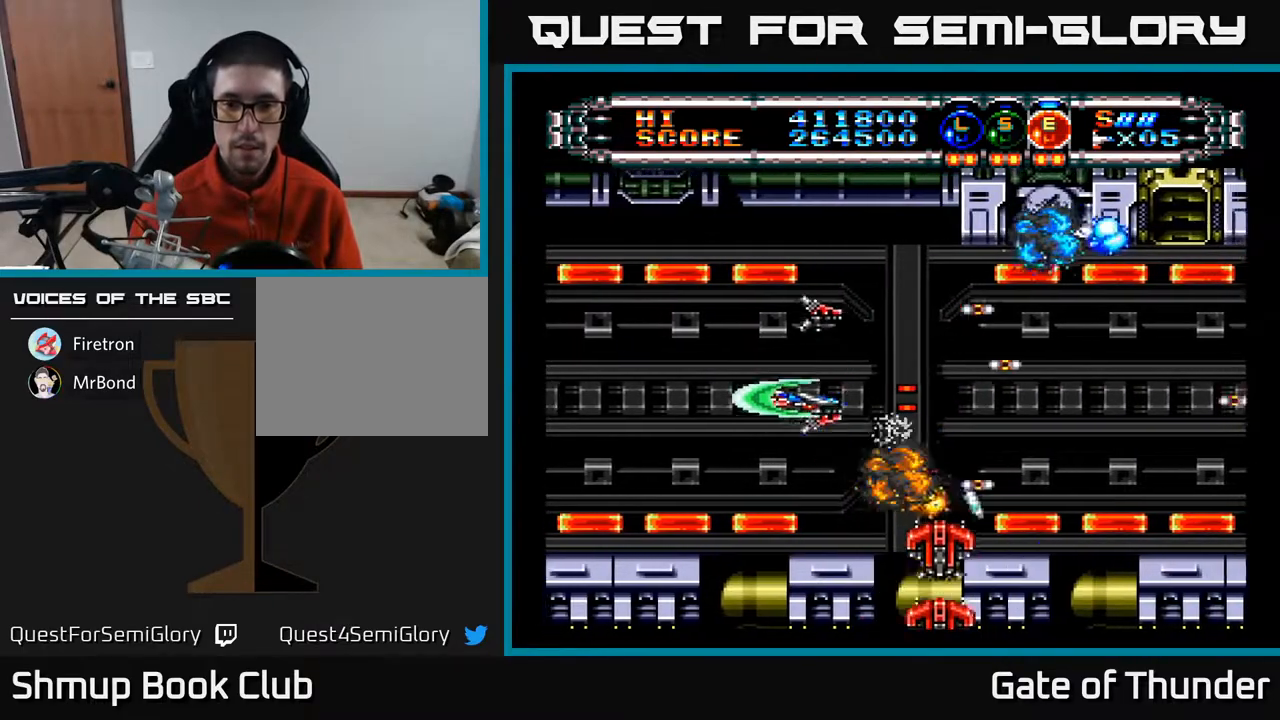
{"buttons": ["A"], "left_stick": "center", "events": [[33, "DPAD_RIGHT", "down"], [50, "DPAD_DOWN", "up"], [50, "DPAD_RIGHT", "up"]]}
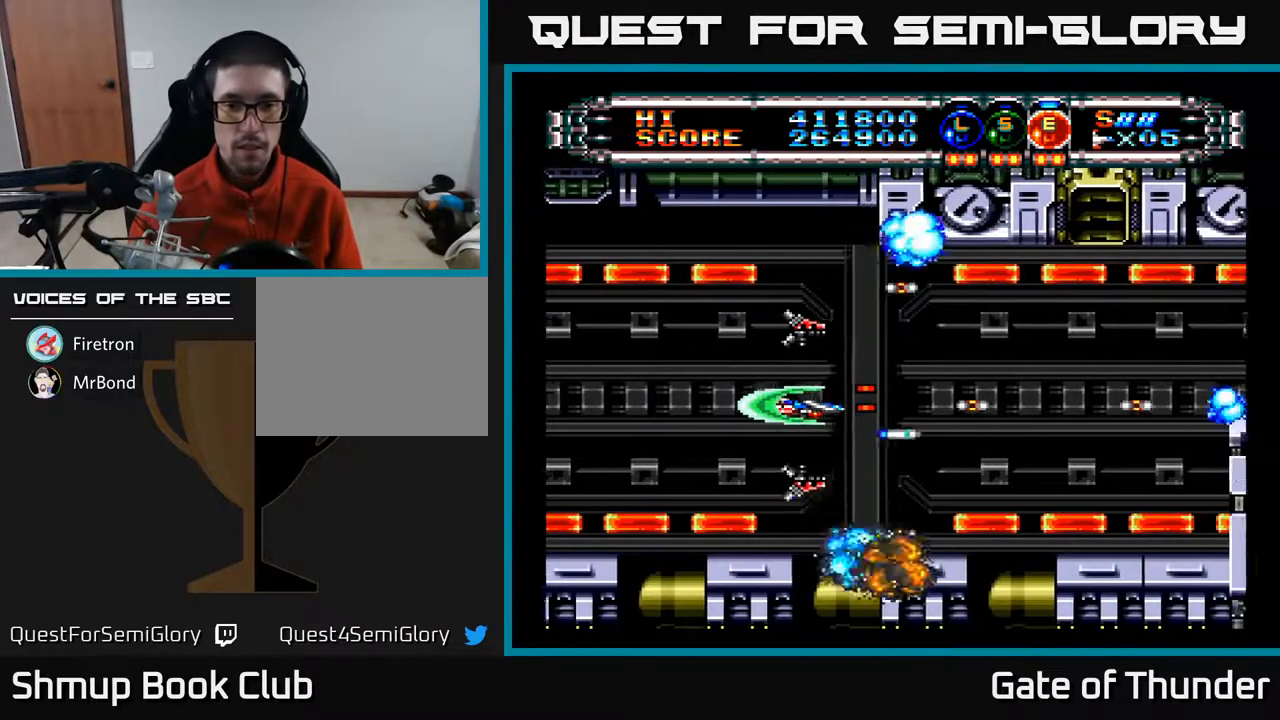
{"buttons": ["A", "DPAD_UP"], "left_stick": "center", "events": [[500, "DPAD_UP", "down"]]}
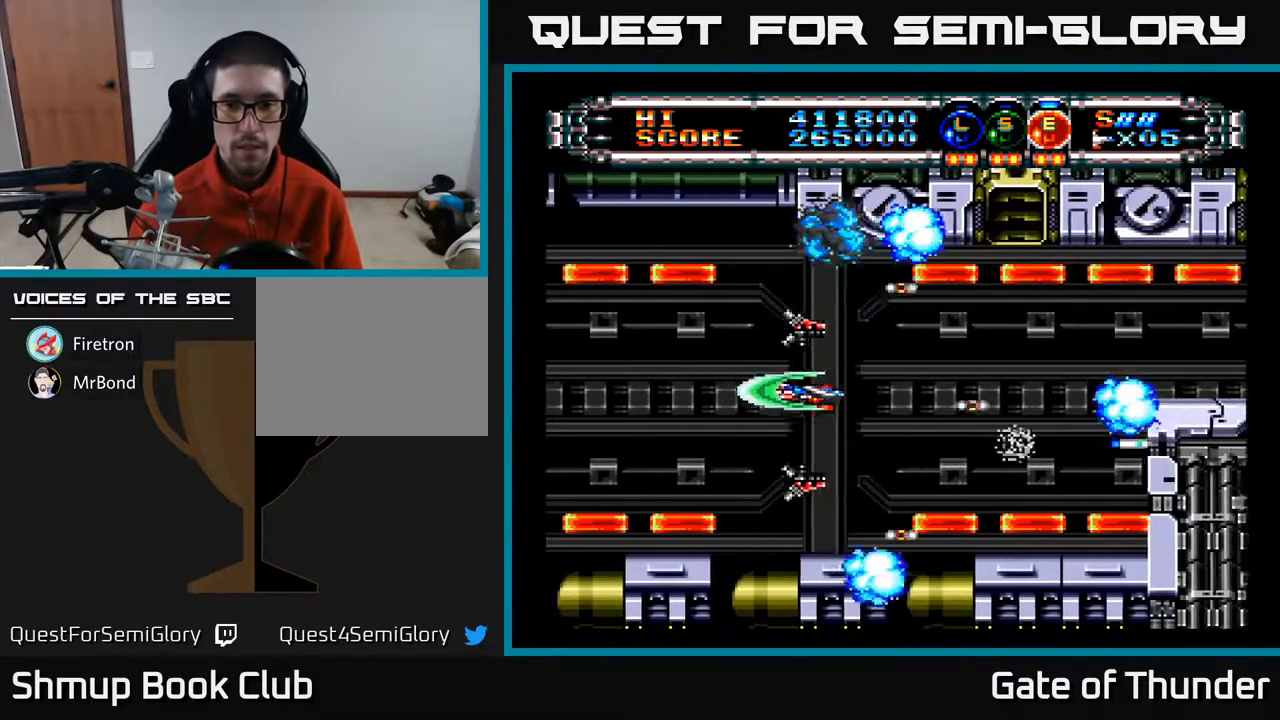
{"buttons": ["A"], "left_stick": "center", "events": [[83, "DPAD_RIGHT", "down"], [117, "DPAD_UP", "up"], [333, "DPAD_RIGHT", "up"]]}
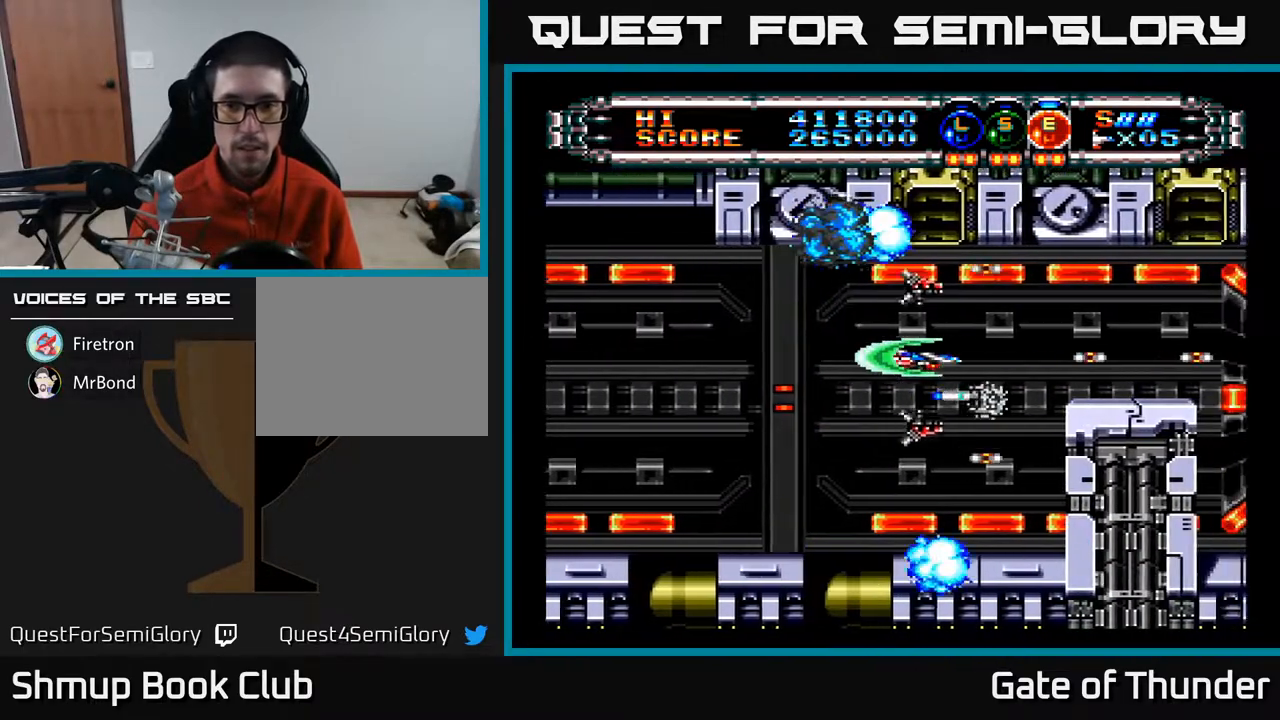
{"buttons": ["A", "DPAD_LEFT"], "left_stick": "center", "events": [[167, "DPAD_RIGHT", "down"], [283, "DPAD_RIGHT", "up"], [433, "DPAD_LEFT", "down"]]}
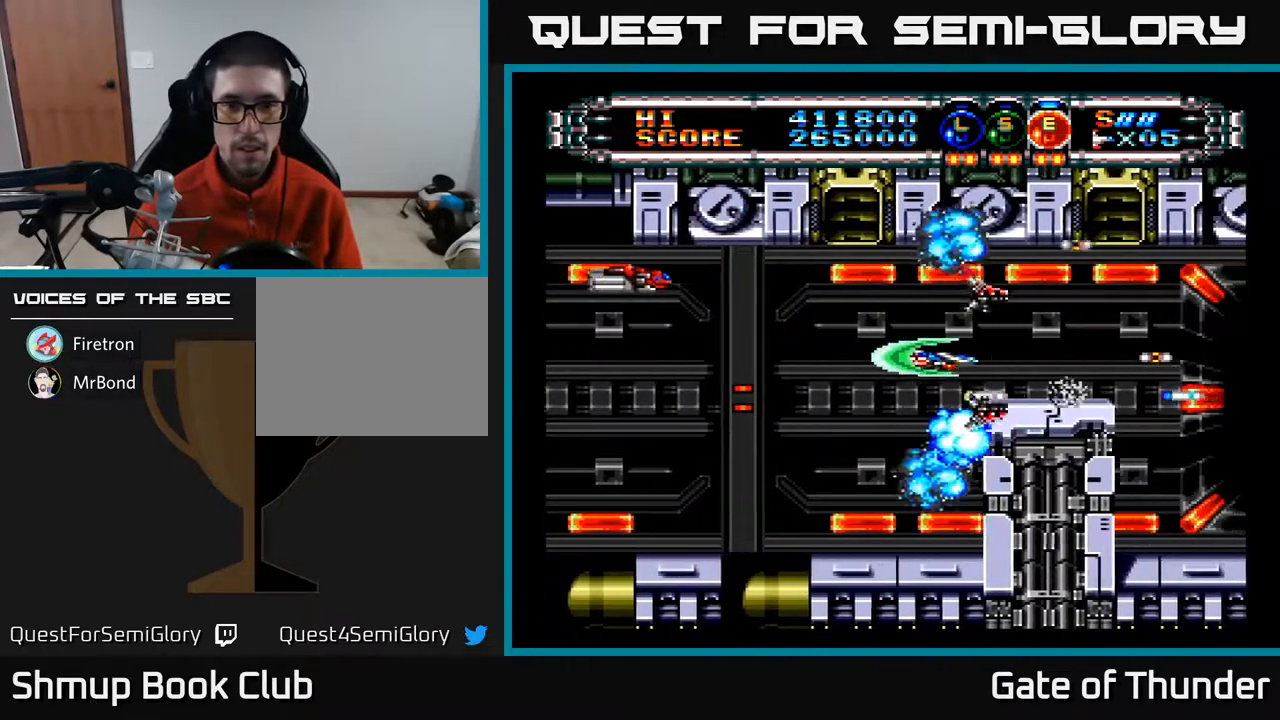
{"buttons": ["A", "DPAD_LEFT"], "left_stick": "center", "events": []}
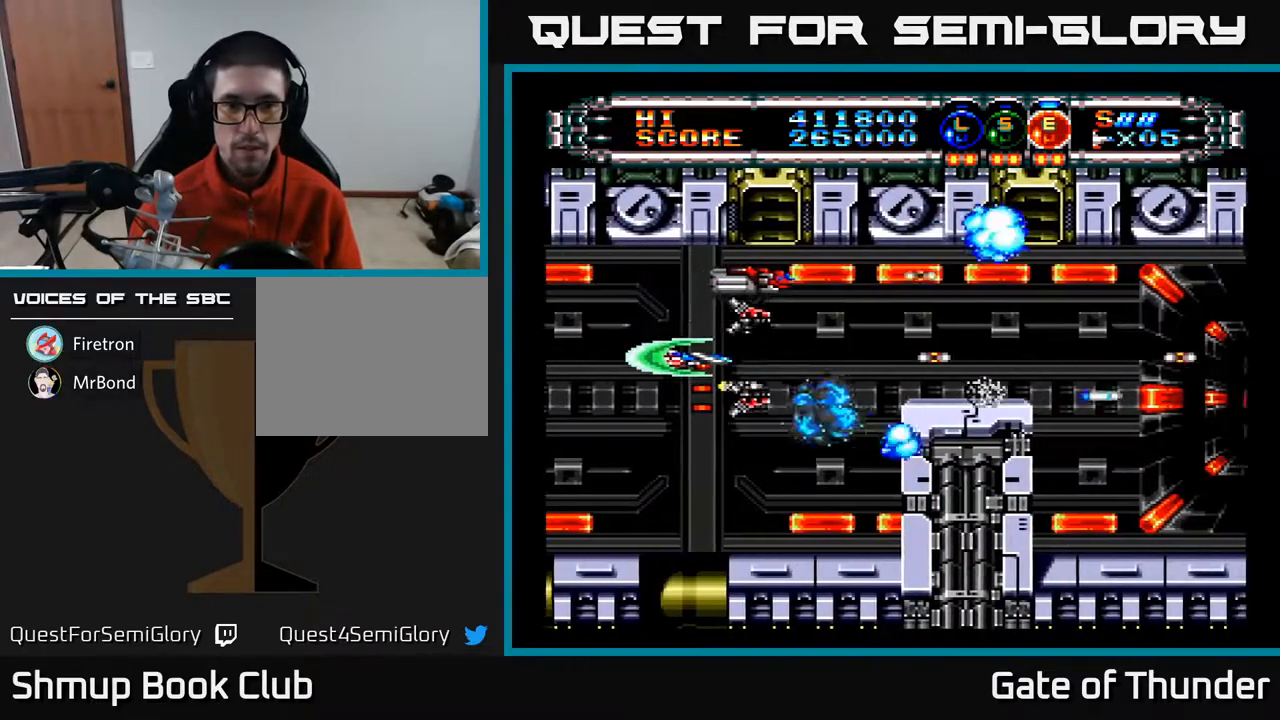
{"buttons": ["A", "DPAD_RIGHT"], "left_stick": "center", "events": [[67, "DPAD_LEFT", "up"], [400, "DPAD_RIGHT", "down"]]}
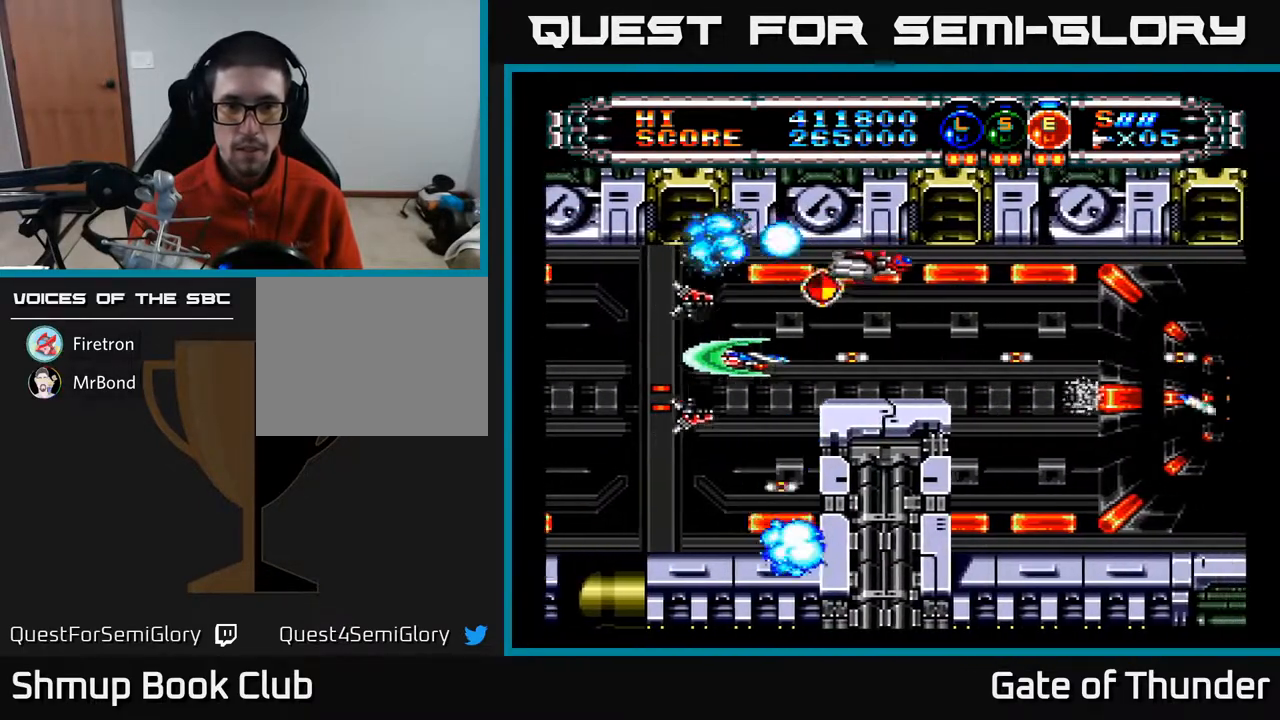
{"buttons": ["A", "DPAD_DOWN"], "left_stick": "center", "events": [[150, "DPAD_RIGHT", "up"], [150, "DPAD_UP", "down"], [283, "DPAD_UP", "up"], [300, "DPAD_RIGHT", "down"], [433, "DPAD_DOWN", "down"], [467, "DPAD_RIGHT", "up"]]}
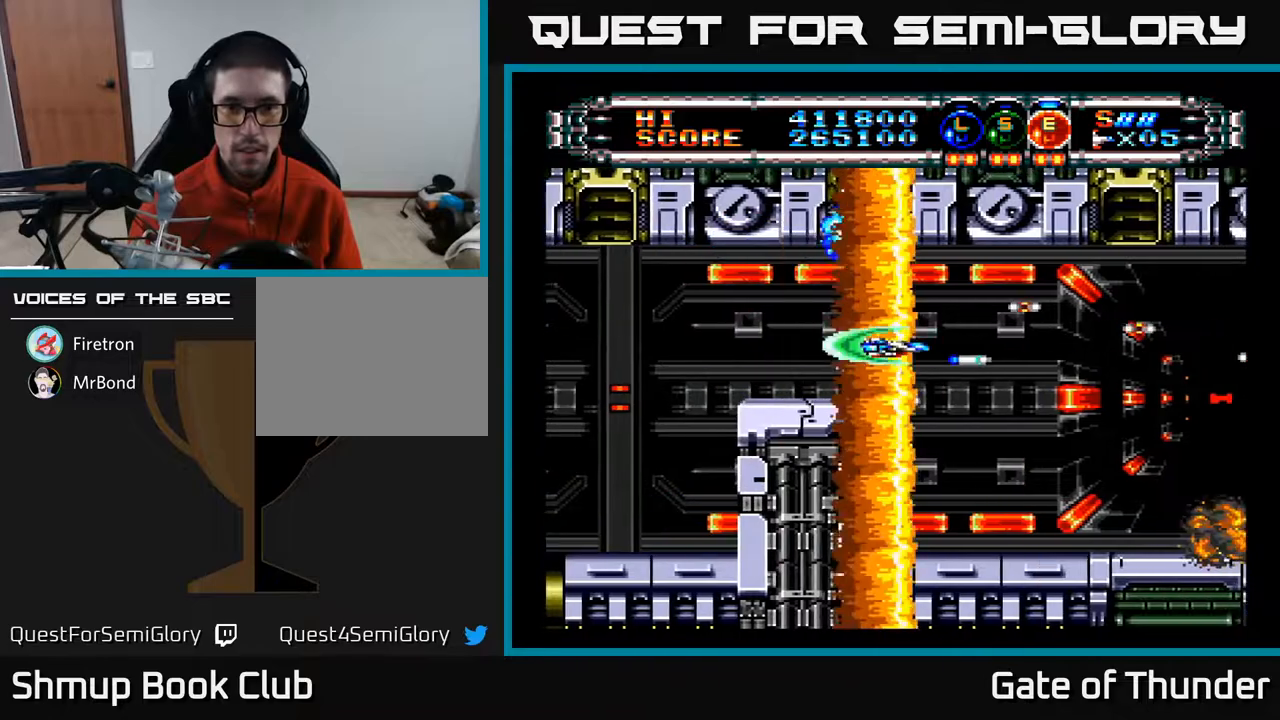
{"buttons": ["A", "DPAD_DOWN"], "left_stick": "center", "events": [[33, "DPAD_DOWN", "up"], [350, "DPAD_DOWN", "down"]]}
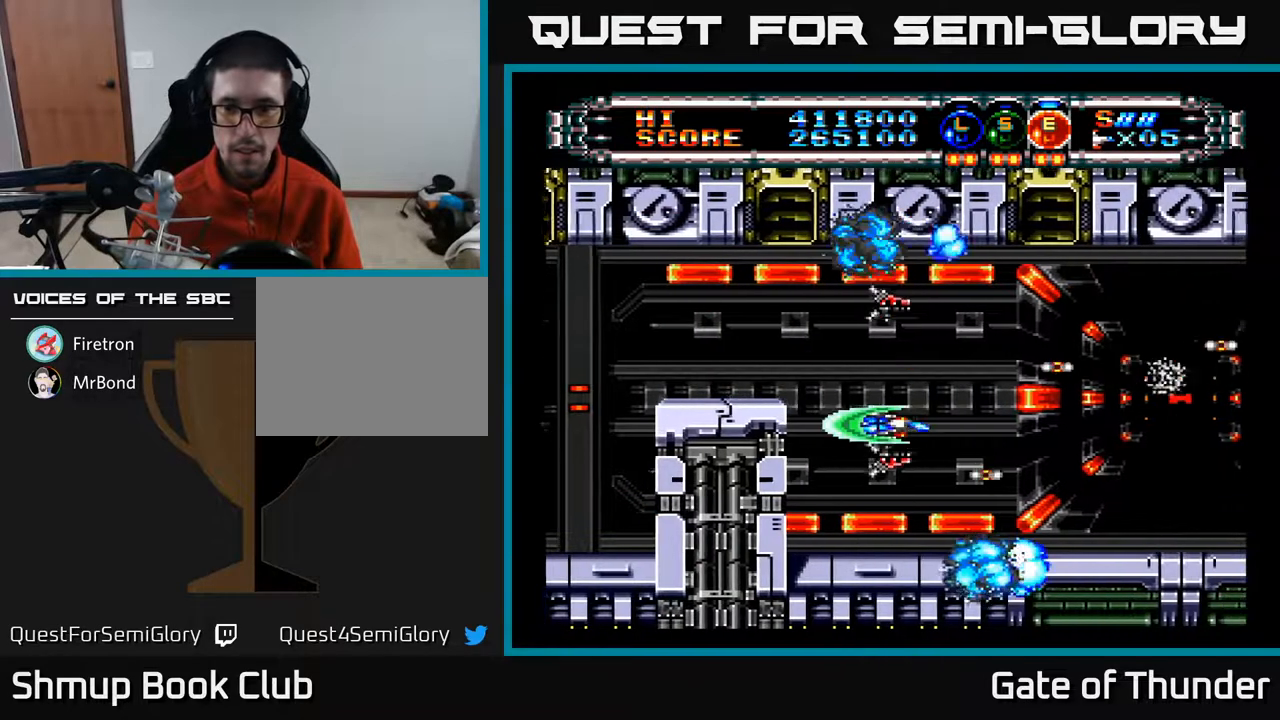
{"buttons": ["A"], "left_stick": "center", "events": [[33, "DPAD_DOWN", "up"], [333, "DPAD_RIGHT", "down"], [483, "DPAD_RIGHT", "up"]]}
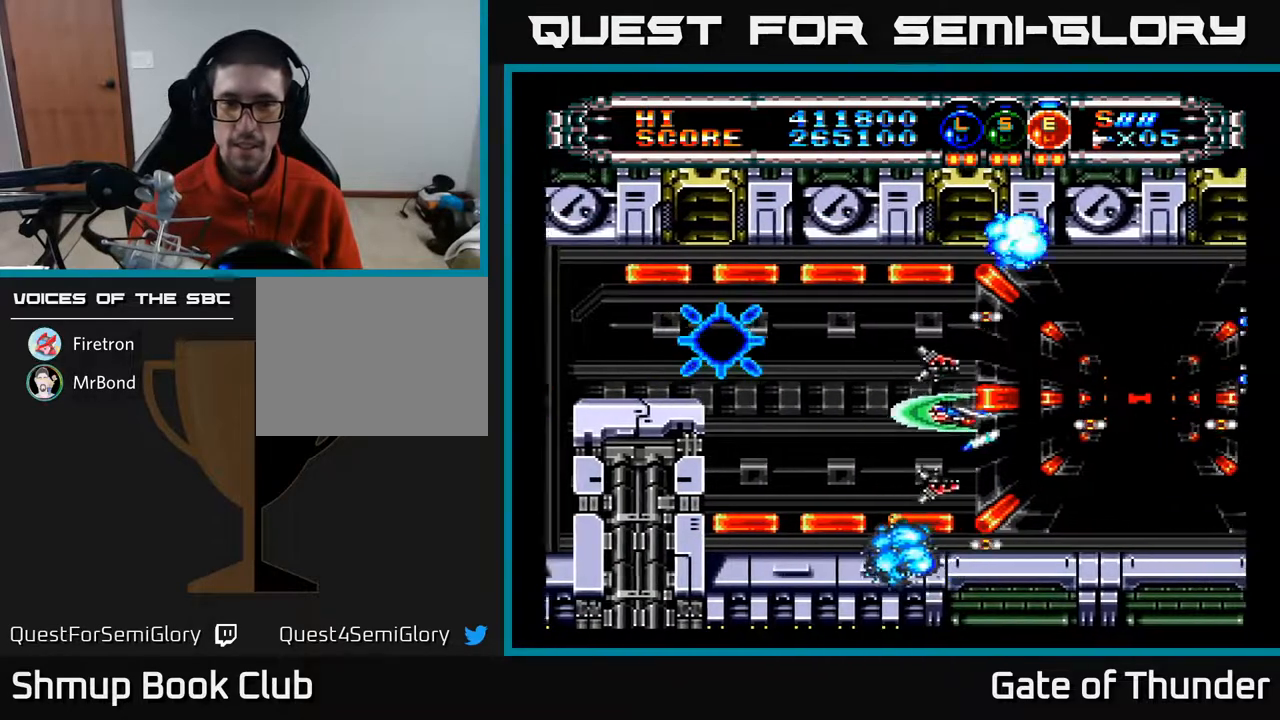
{"buttons": ["A"], "left_stick": "center", "events": [[17, "DPAD_UP", "down"], [33, "DPAD_LEFT", "down"], [67, "DPAD_UP", "up"], [183, "DPAD_LEFT", "up"], [217, "DPAD_DOWN", "down"], [267, "DPAD_RIGHT", "down"], [317, "DPAD_DOWN", "up"], [350, "DPAD_RIGHT", "up"]]}
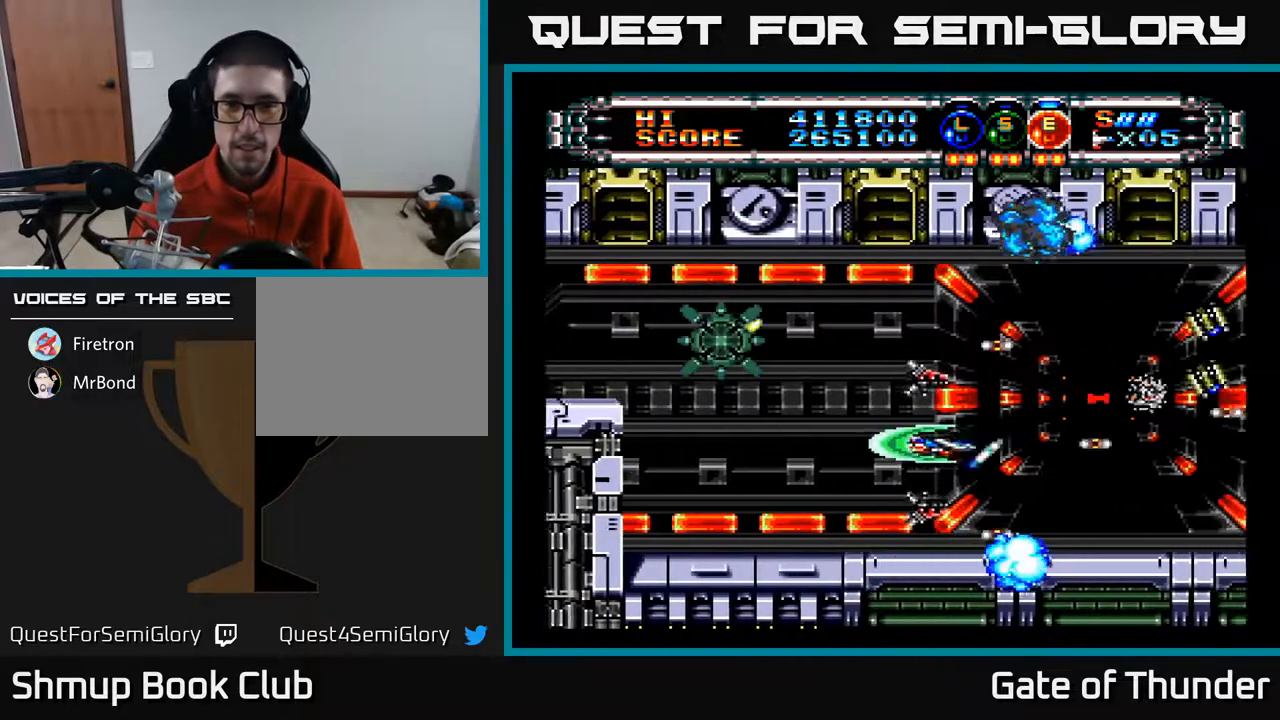
{"buttons": ["A"], "left_stick": "center", "events": [[33, "DPAD_RIGHT", "down"], [167, "DPAD_RIGHT", "up"], [267, "DPAD_UP", "down"], [317, "DPAD_UP", "up"], [350, "DPAD_RIGHT", "down"], [433, "DPAD_RIGHT", "up"]]}
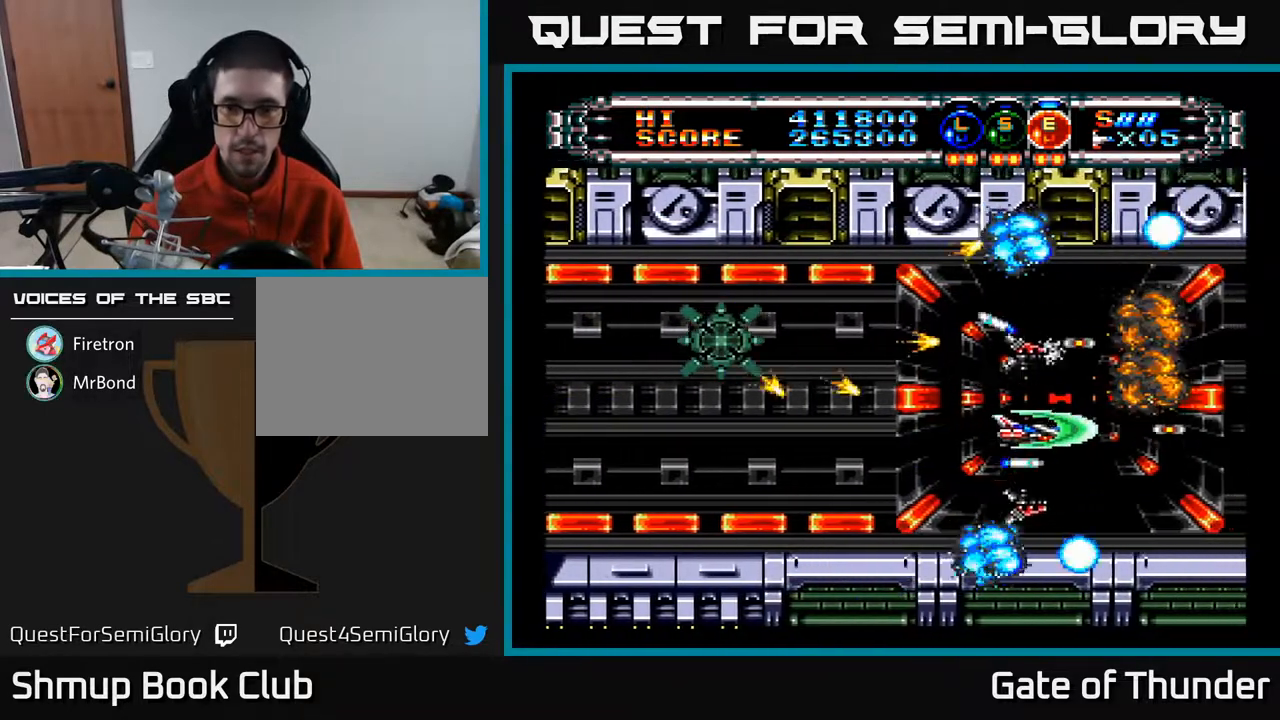
{"buttons": ["A", "DPAD_UP"], "left_stick": "center", "events": [[50, "DPAD_DOWN", "down"], [117, "DPAD_DOWN", "up"], [267, "DPAD_DOWN", "down"], [283, "DPAD_DOWN", "up"], [283, "DPAD_RIGHT", "down"], [450, "DPAD_UP", "down"], [483, "DPAD_RIGHT", "up"]]}
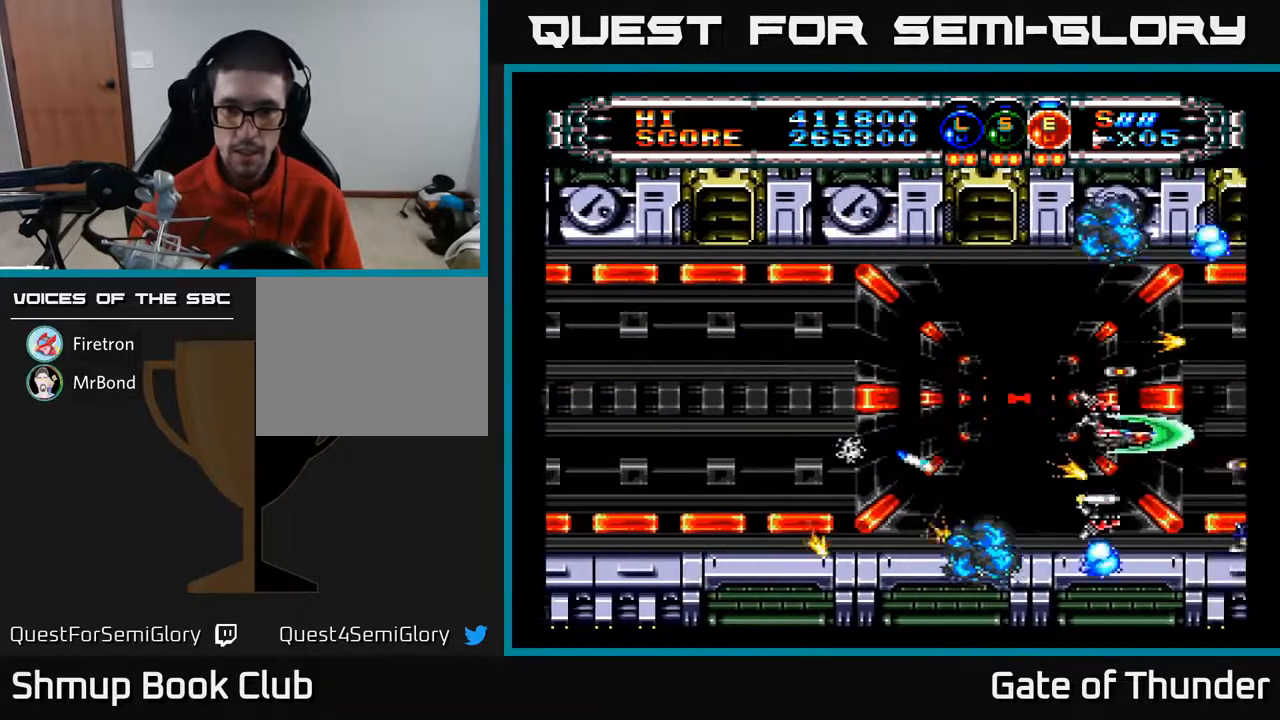
{"buttons": ["A"], "left_stick": "center", "events": [[33, "DPAD_LEFT", "down"], [200, "DPAD_UP", "up"], [383, "DPAD_DOWN", "down"], [400, "DPAD_LEFT", "up"], [433, "DPAD_RIGHT", "down"], [450, "DPAD_DOWN", "up"], [483, "DPAD_RIGHT", "up"]]}
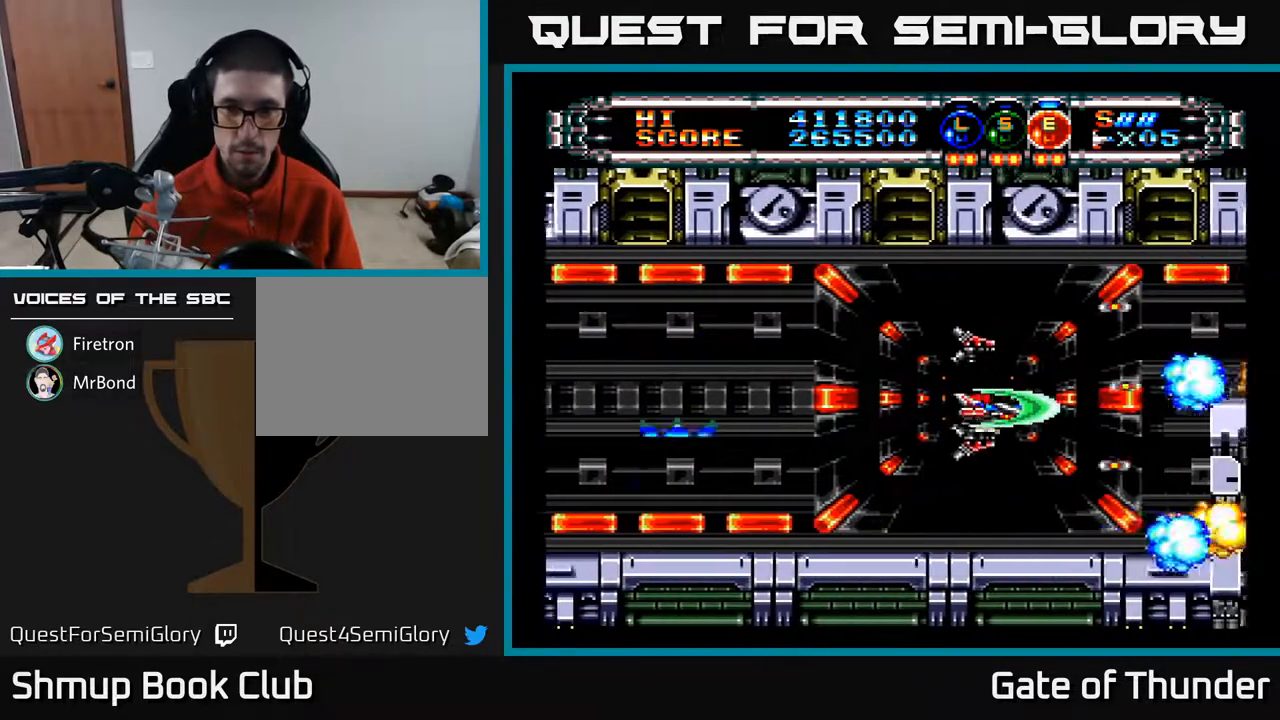
{"buttons": ["A", "DPAD_UP"], "left_stick": "center", "events": [[350, "DPAD_LEFT", "down"], [383, "DPAD_UP", "down"], [433, "DPAD_LEFT", "up"]]}
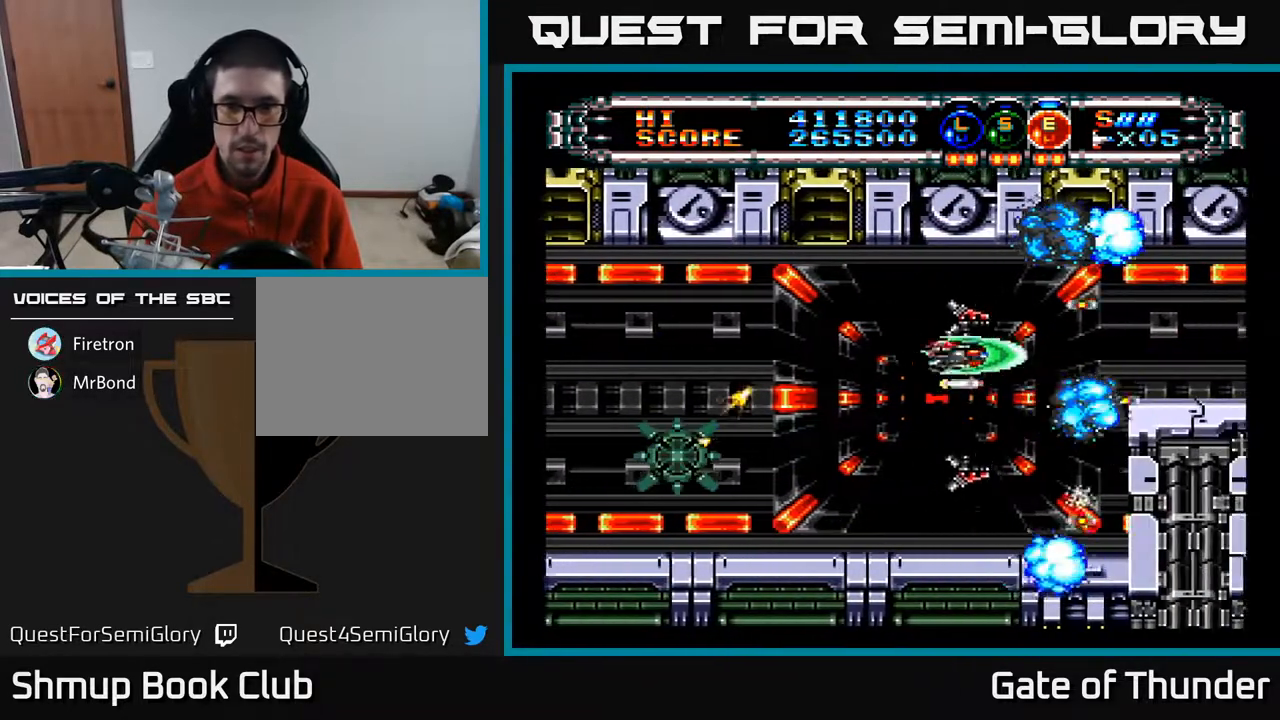
{"buttons": ["A", "DPAD_RIGHT"], "left_stick": "center", "events": [[17, "DPAD_UP", "up"], [333, "DPAD_RIGHT", "down"]]}
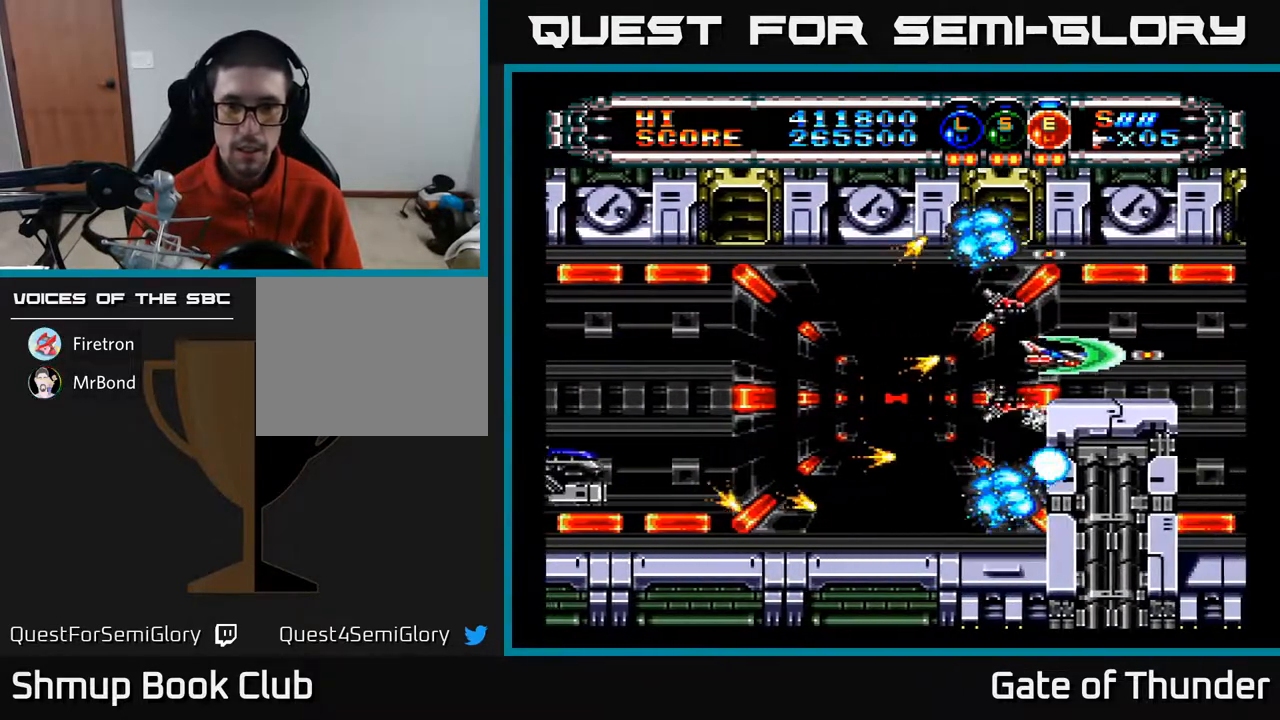
{"buttons": ["A", "DPAD_LEFT"], "left_stick": "center", "events": [[83, "DPAD_RIGHT", "up"], [433, "DPAD_LEFT", "down"]]}
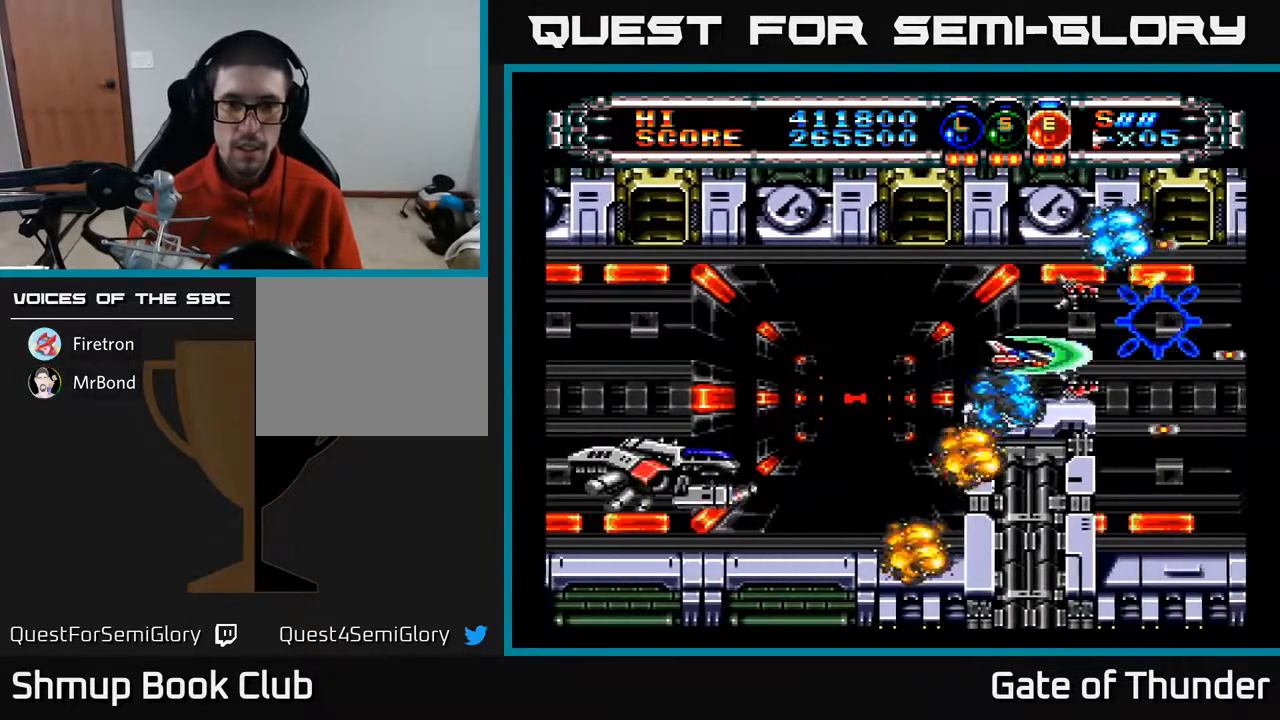
{"buttons": ["A", "DPAD_LEFT"], "left_stick": "center", "events": []}
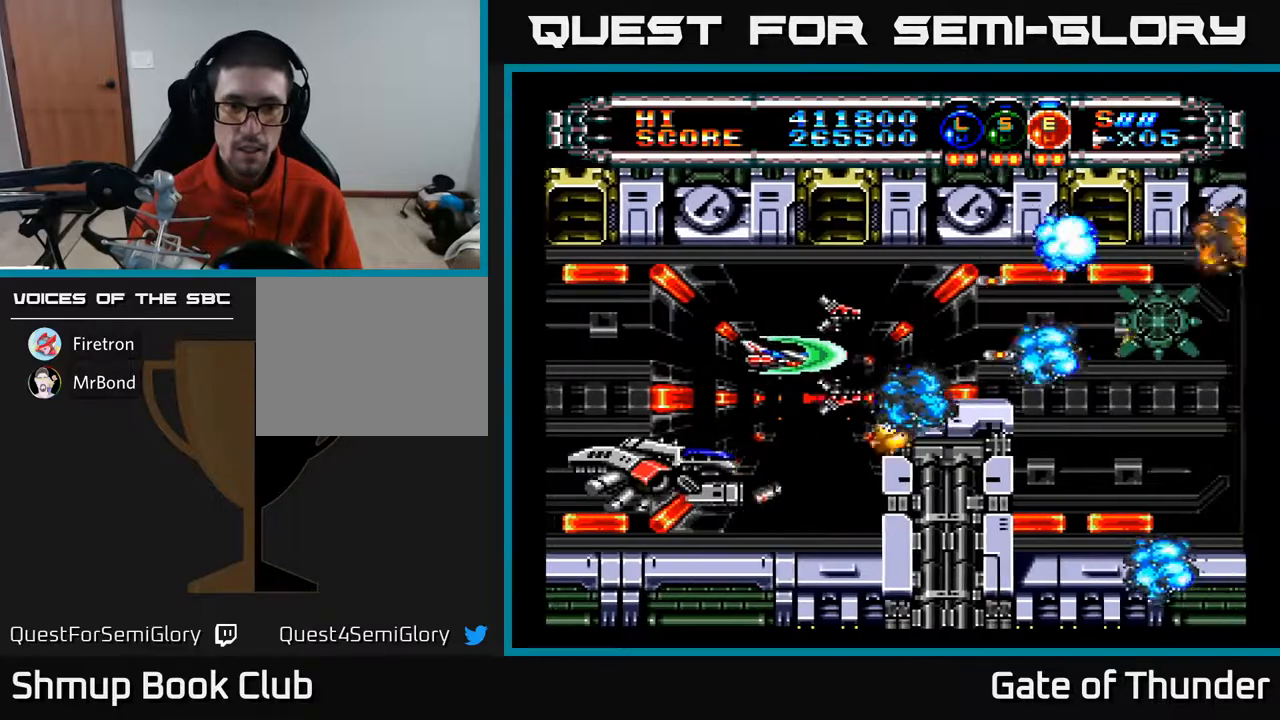
{"buttons": ["A"], "left_stick": "center", "events": [[167, "DPAD_DOWN", "down"], [283, "DPAD_DOWN", "up"], [367, "DPAD_LEFT", "up"]]}
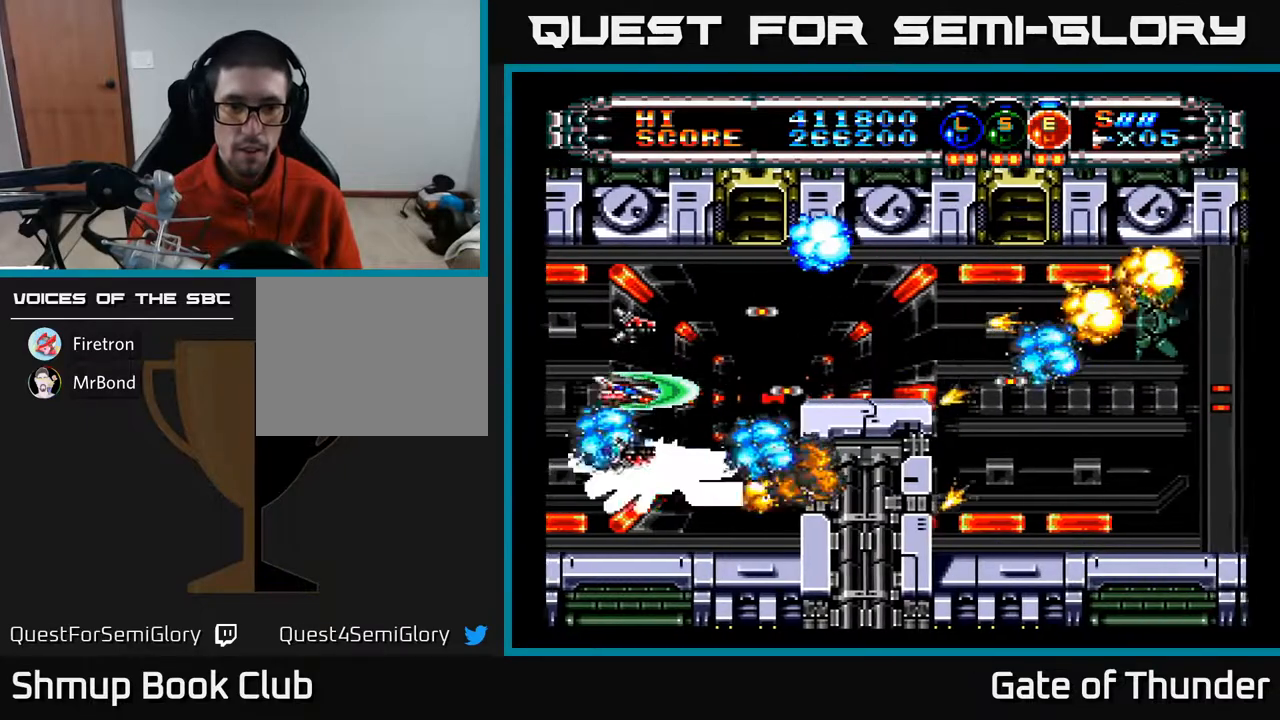
{"buttons": ["A"], "left_stick": "center", "events": [[333, "DPAD_UP", "down"], [417, "DPAD_UP", "up"]]}
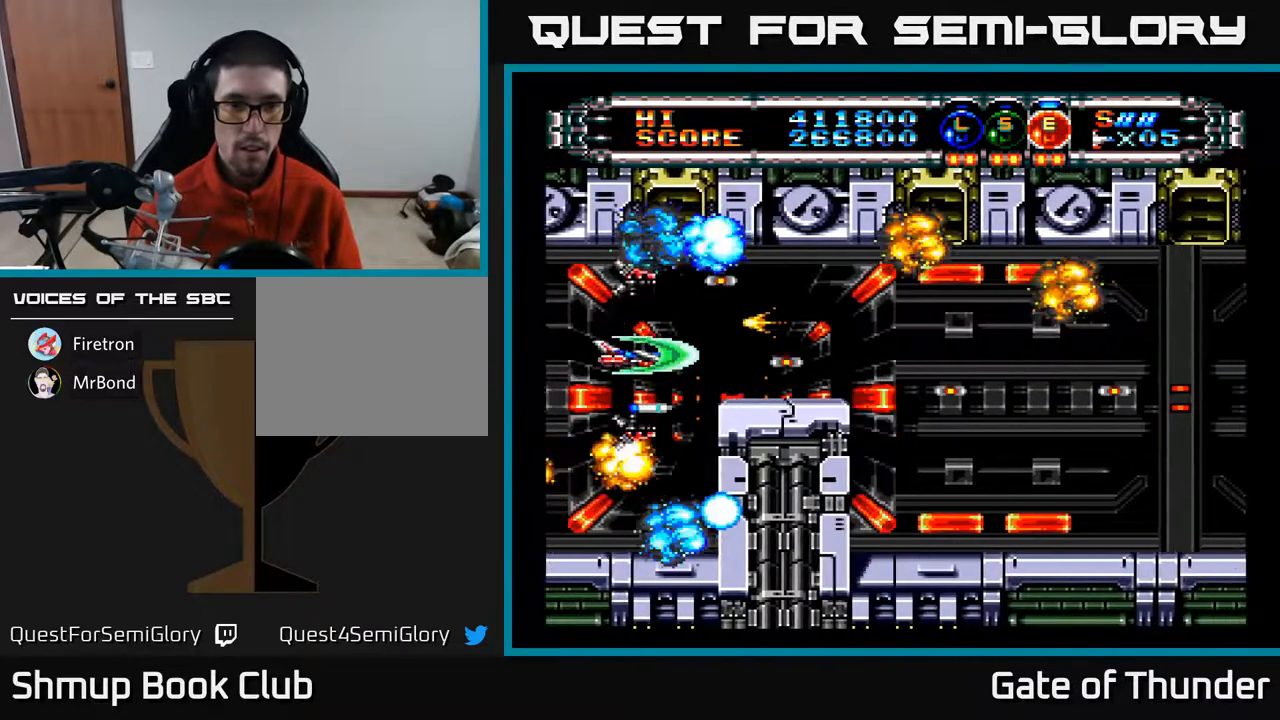
{"buttons": ["A", "DPAD_RIGHT"], "left_stick": "center", "events": [[200, "DPAD_RIGHT", "down"]]}
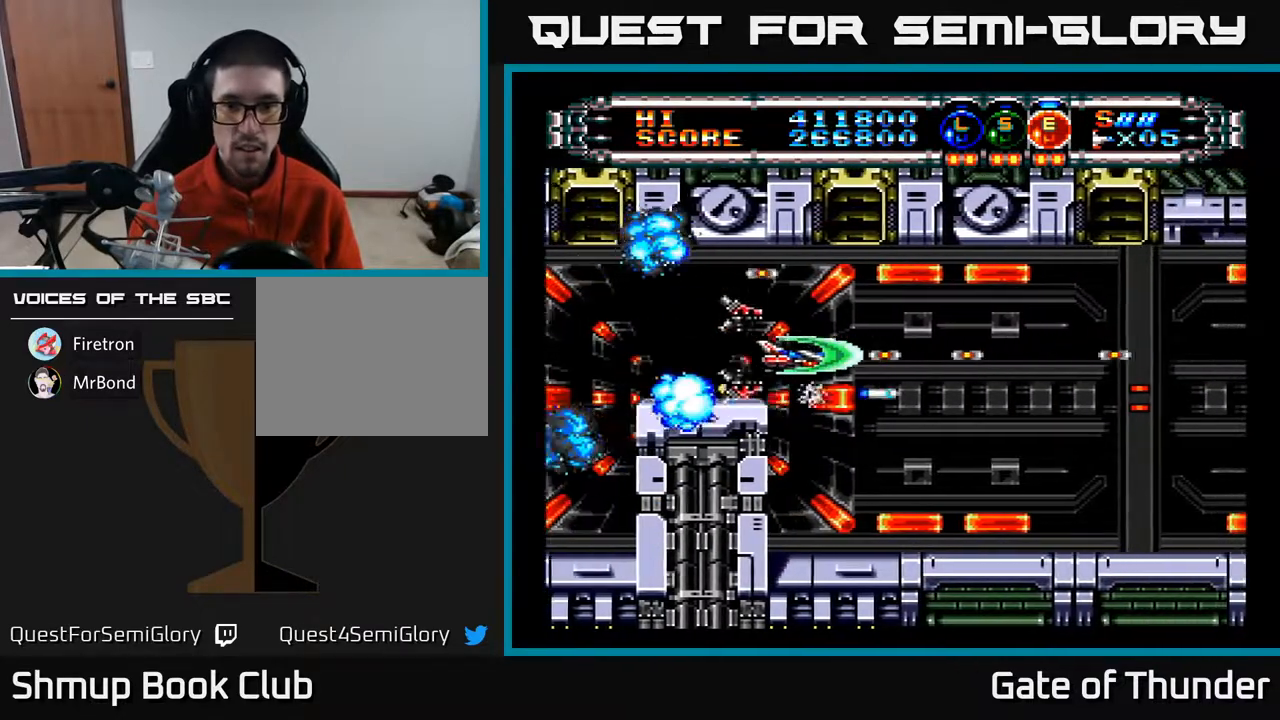
{"buttons": ["A", "DPAD_RIGHT"], "left_stick": "center", "events": [[283, "DPAD_DOWN", "down"], [383, "DPAD_DOWN", "up"]]}
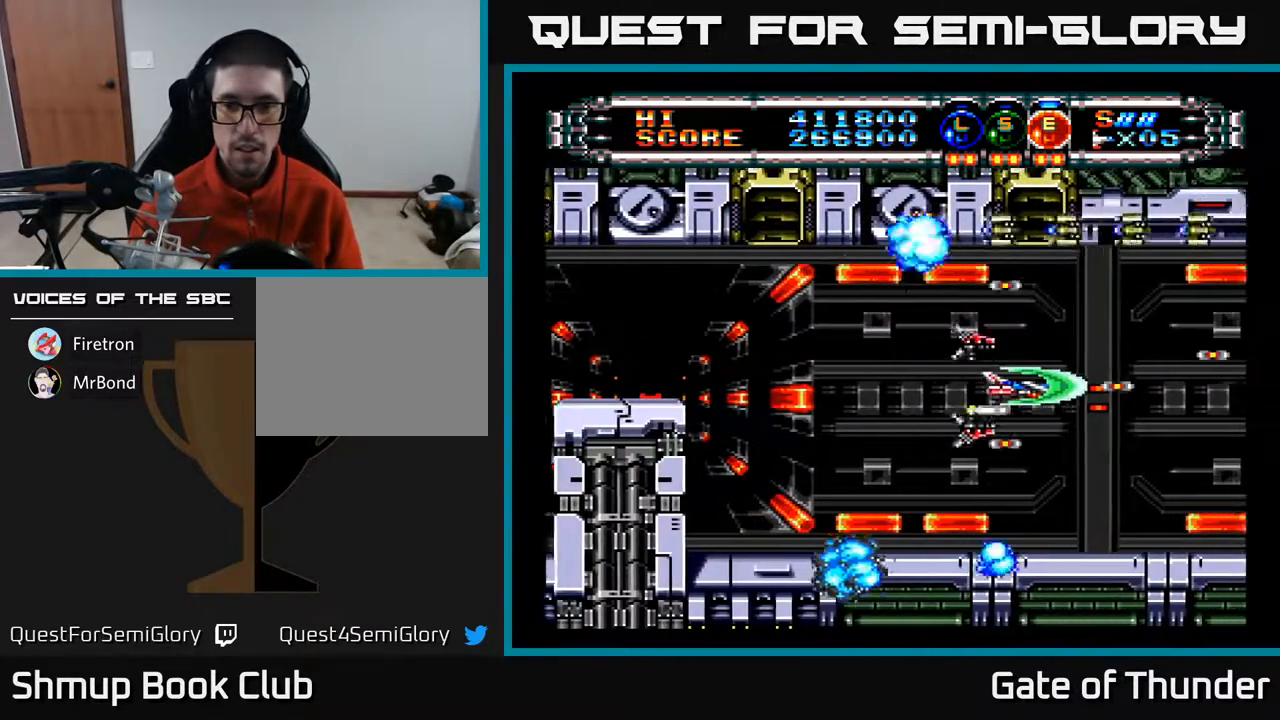
{"buttons": ["A", "DPAD_RIGHT"], "left_stick": "center", "events": [[33, "DPAD_RIGHT", "up"], [83, "DPAD_LEFT", "down"], [167, "DPAD_DOWN", "down"], [200, "DPAD_LEFT", "up"], [233, "DPAD_RIGHT", "down"], [267, "DPAD_DOWN", "up"]]}
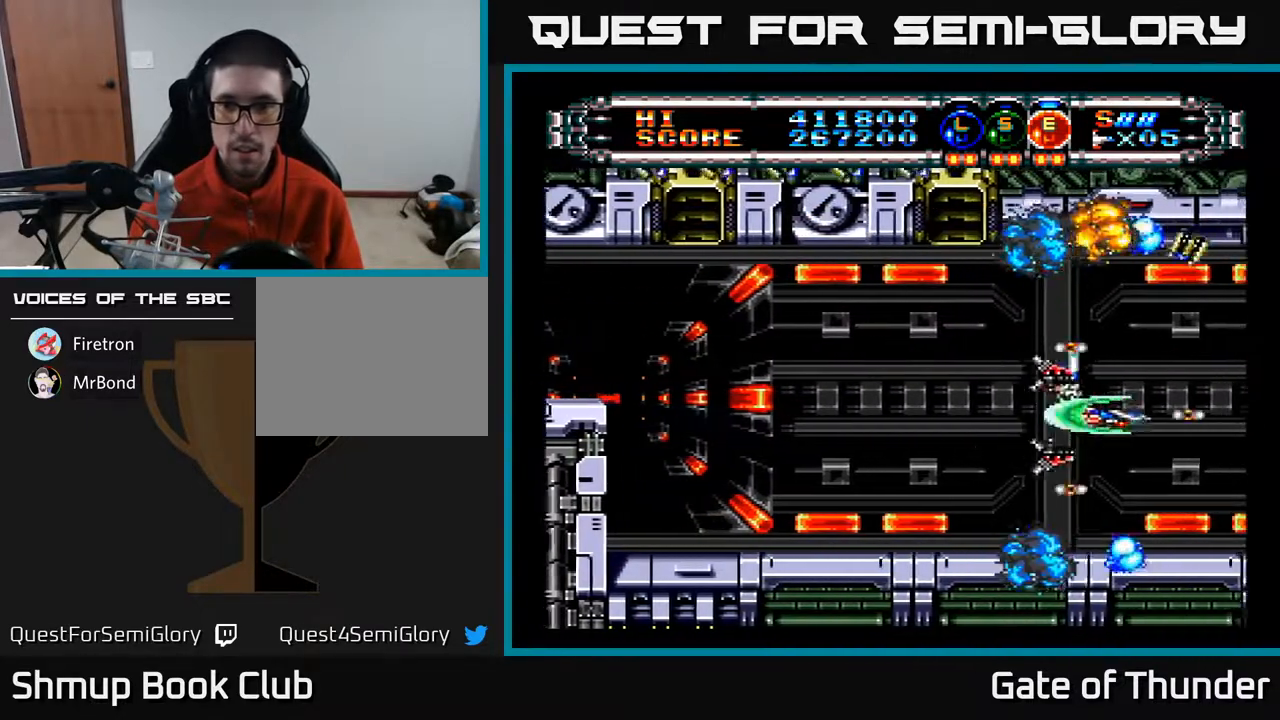
{"buttons": ["A", "DPAD_LEFT"], "left_stick": "center", "events": [[67, "DPAD_RIGHT", "up"], [100, "DPAD_LEFT", "down"]]}
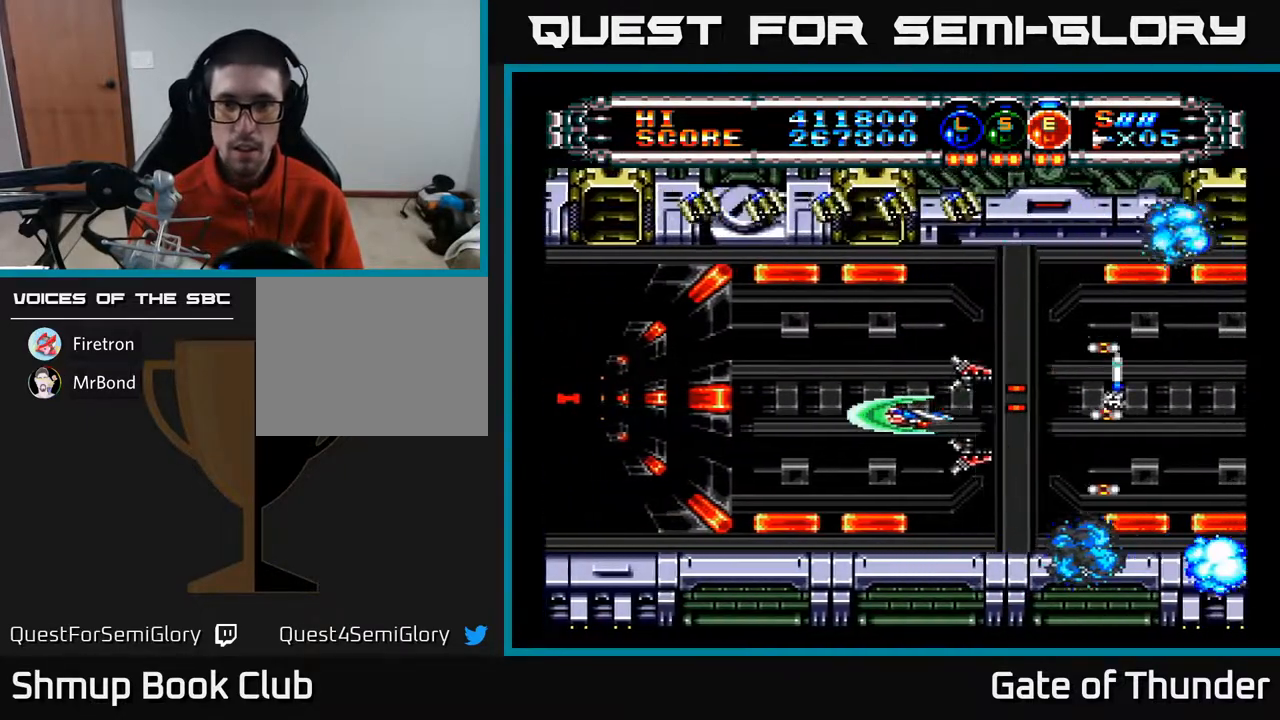
{"buttons": ["A", "DPAD_LEFT"], "left_stick": "center", "events": [[50, "DPAD_UP", "down"], [117, "DPAD_UP", "up"]]}
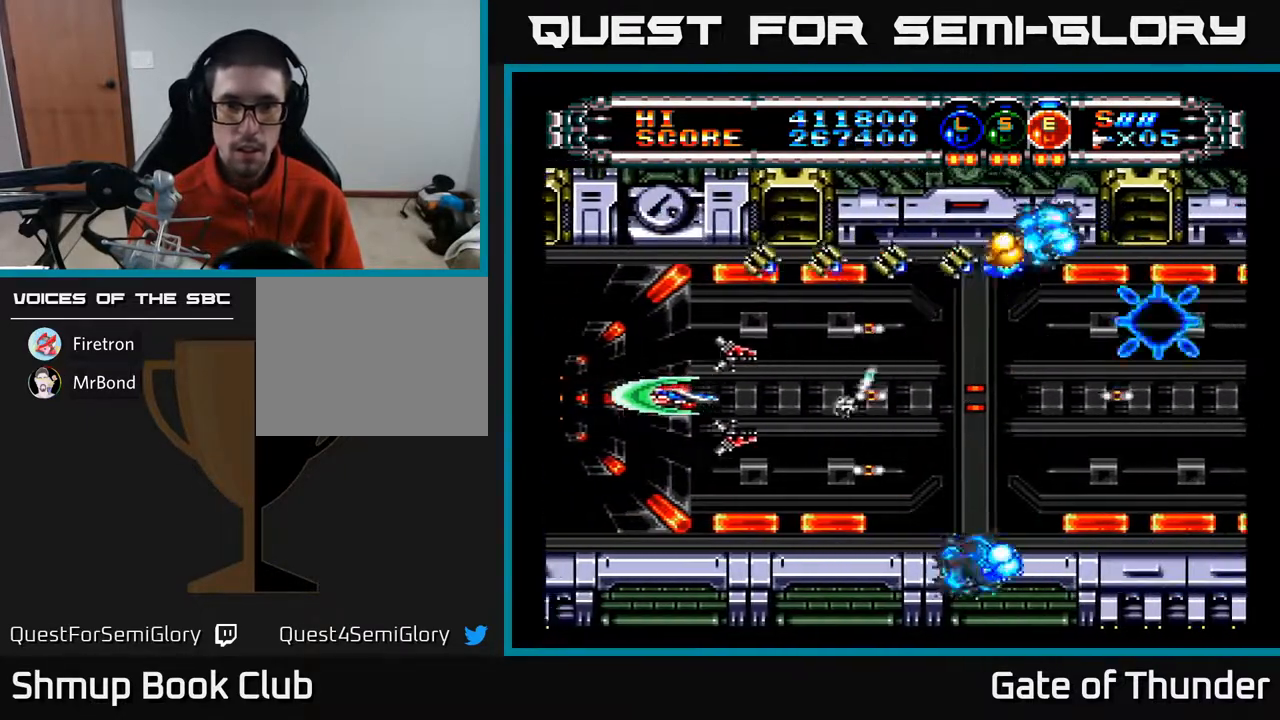
{"buttons": ["A", "DPAD_RIGHT"], "left_stick": "center", "events": [[100, "DPAD_UP", "down"], [117, "DPAD_LEFT", "up"], [117, "DPAD_UP", "up"], [133, "DPAD_RIGHT", "down"], [333, "DPAD_DOWN", "down"], [333, "DPAD_RIGHT", "up"], [450, "DPAD_DOWN", "up"], [467, "DPAD_RIGHT", "down"]]}
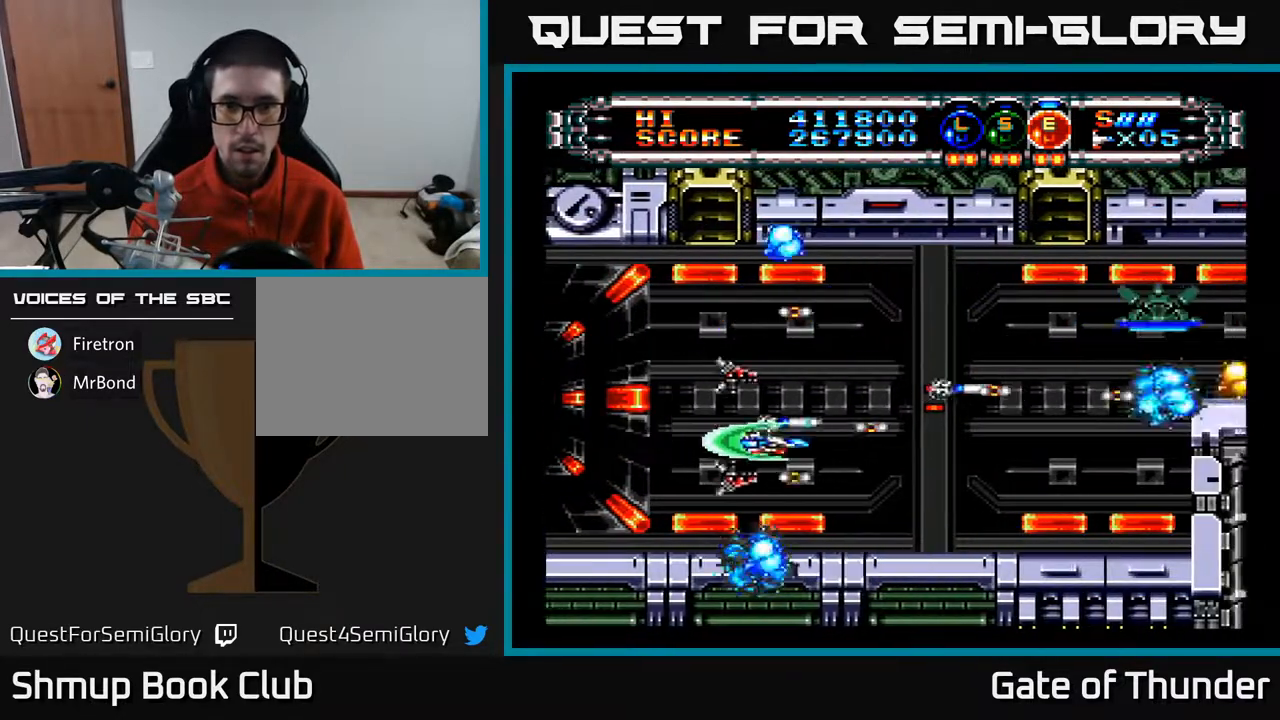
{"buttons": ["A", "DPAD_RIGHT"], "left_stick": "center", "events": [[167, "DPAD_RIGHT", "up"], [200, "DPAD_UP", "down"], [217, "DPAD_LEFT", "down"], [417, "DPAD_LEFT", "up"], [450, "DPAD_RIGHT", "down"], [467, "DPAD_UP", "up"]]}